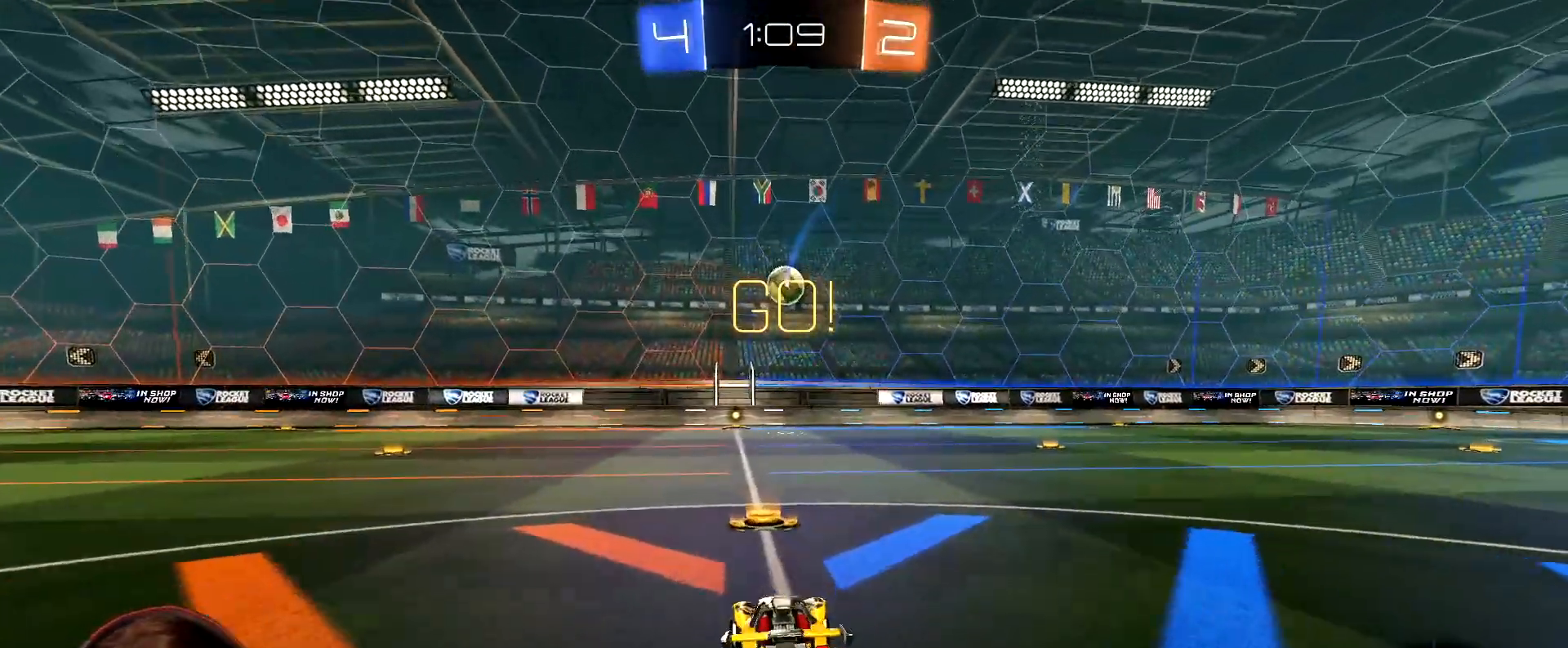
Gameplay with a controller (Xbox layout); each line is a JSON object with the inputs held at the frame after it. "events" lists button and stick changes between this image and that frame as [ms after this image, input, new state], when the widget could be followed in between. Not read: L3.
{"buttons": ["R2"], "left_stick": "center", "right_stick": "center", "events": [[183, "left_stick", "center"]]}
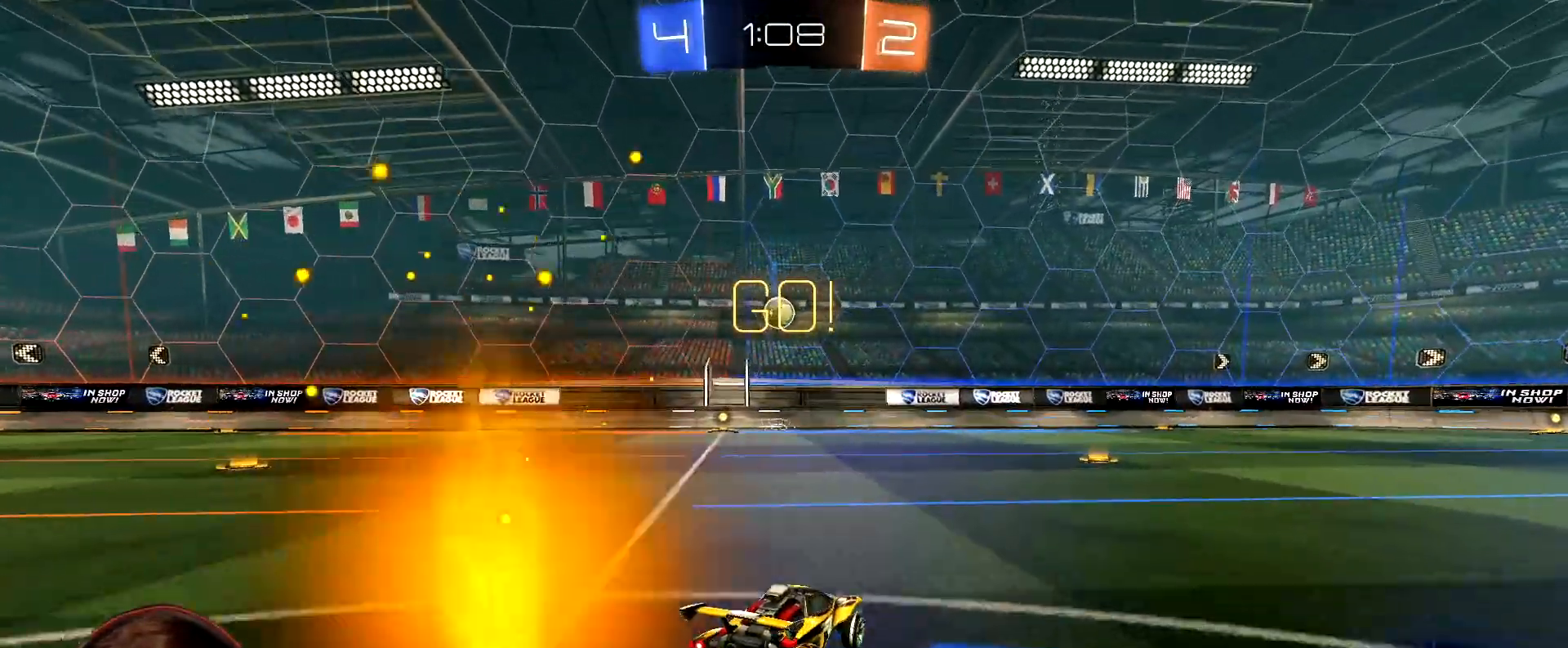
{"buttons": ["R2"], "left_stick": "center", "right_stick": "center", "events": [[317, "R2", "up"], [500, "R2", "down"]]}
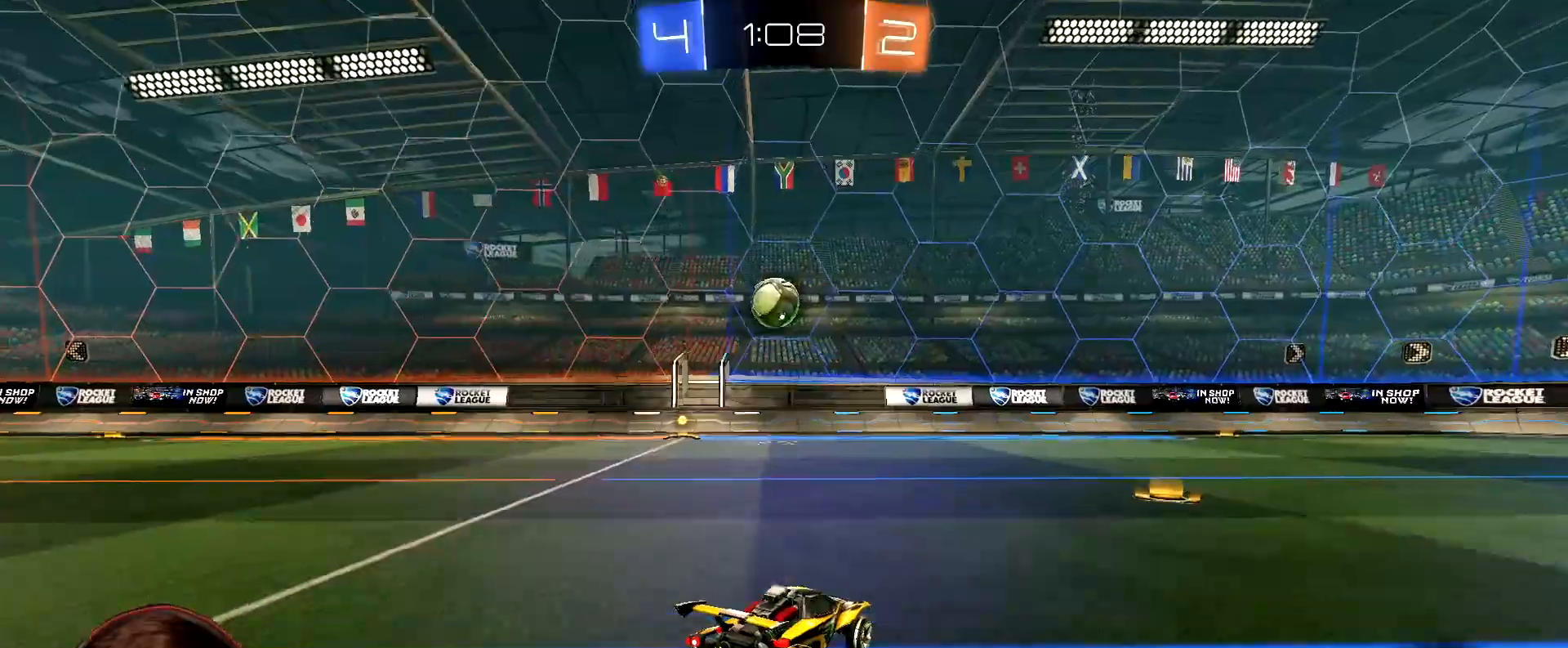
{"buttons": ["R2"], "left_stick": "left", "right_stick": "center", "events": [[83, "left_stick", "left"], [217, "left_stick", "center"], [350, "left_stick", "left"]]}
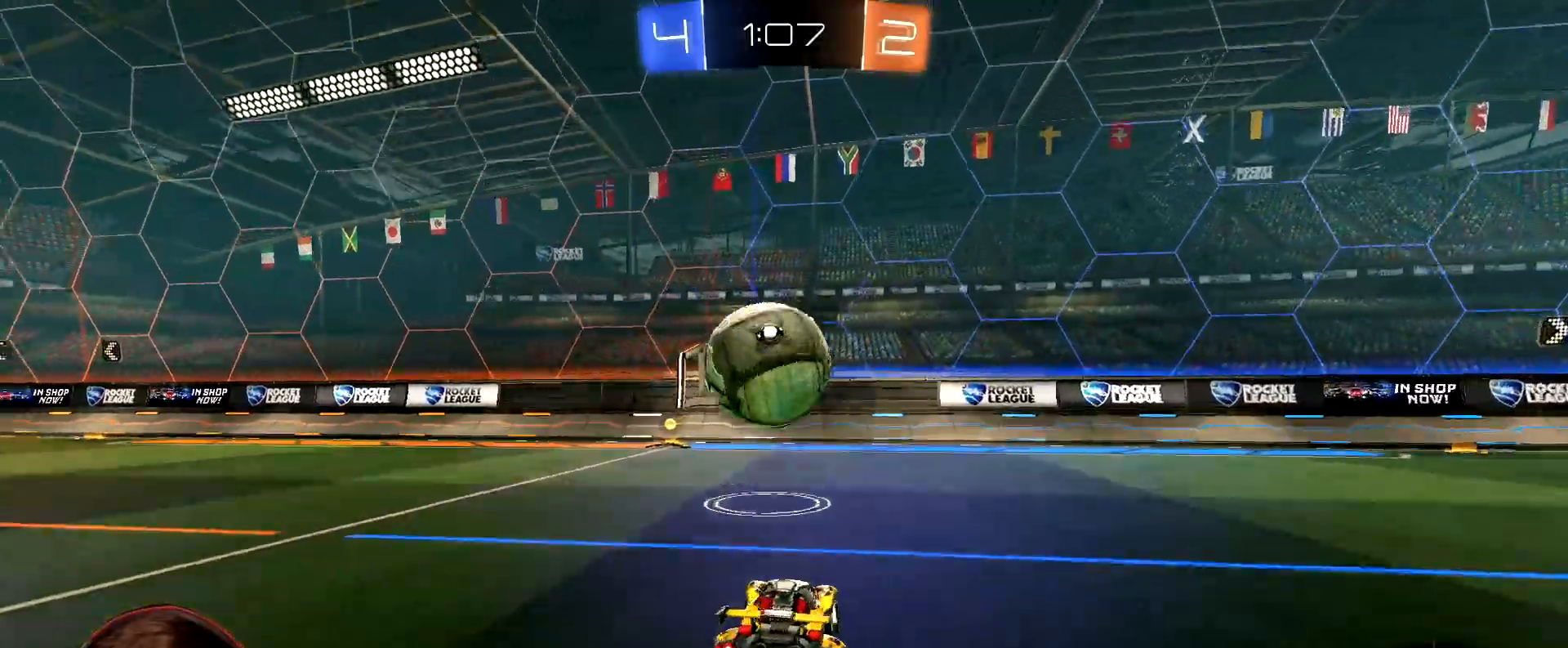
{"buttons": ["R2"], "left_stick": "center", "right_stick": "left", "events": [[33, "left_stick", "center"], [50, "R1", "down"], [300, "R1", "up"], [350, "right_stick", "left"]]}
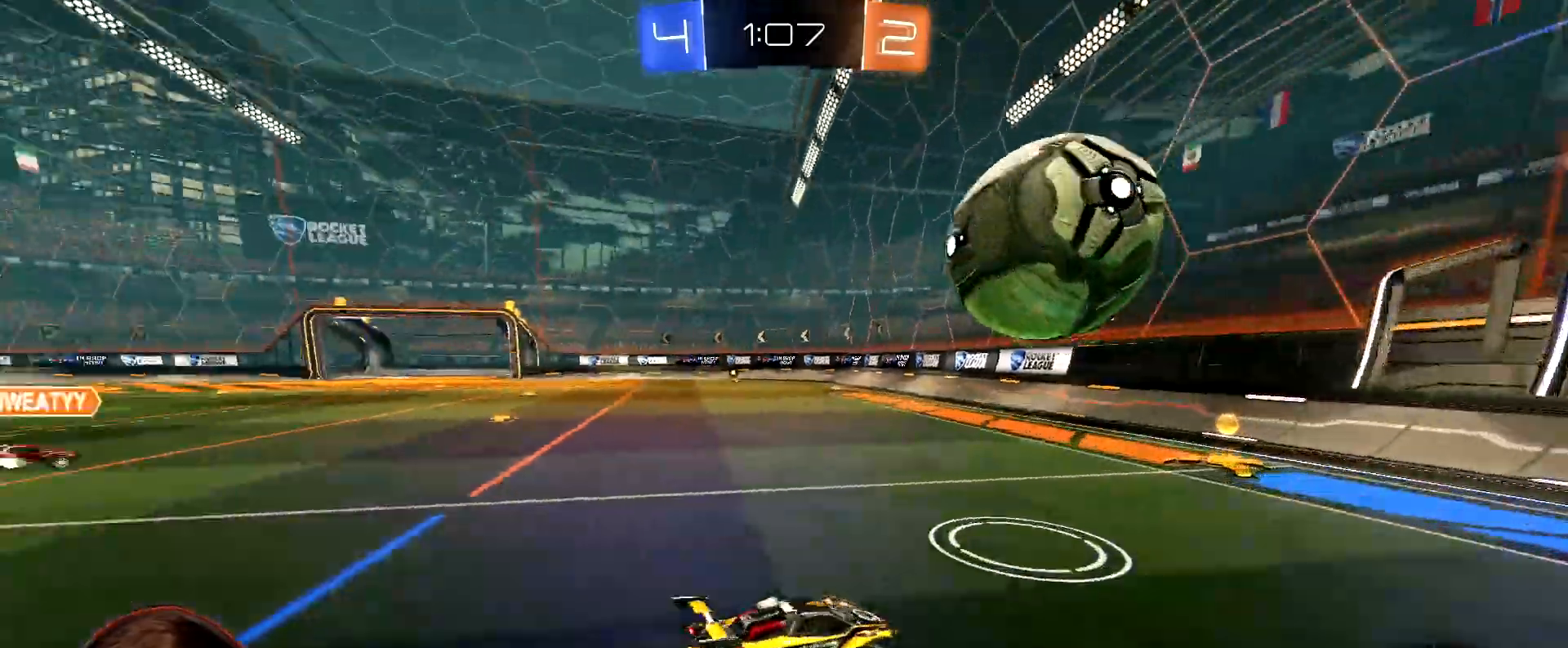
{"buttons": ["R2"], "left_stick": "left", "right_stick": "left", "events": [[217, "left_stick", "left"]]}
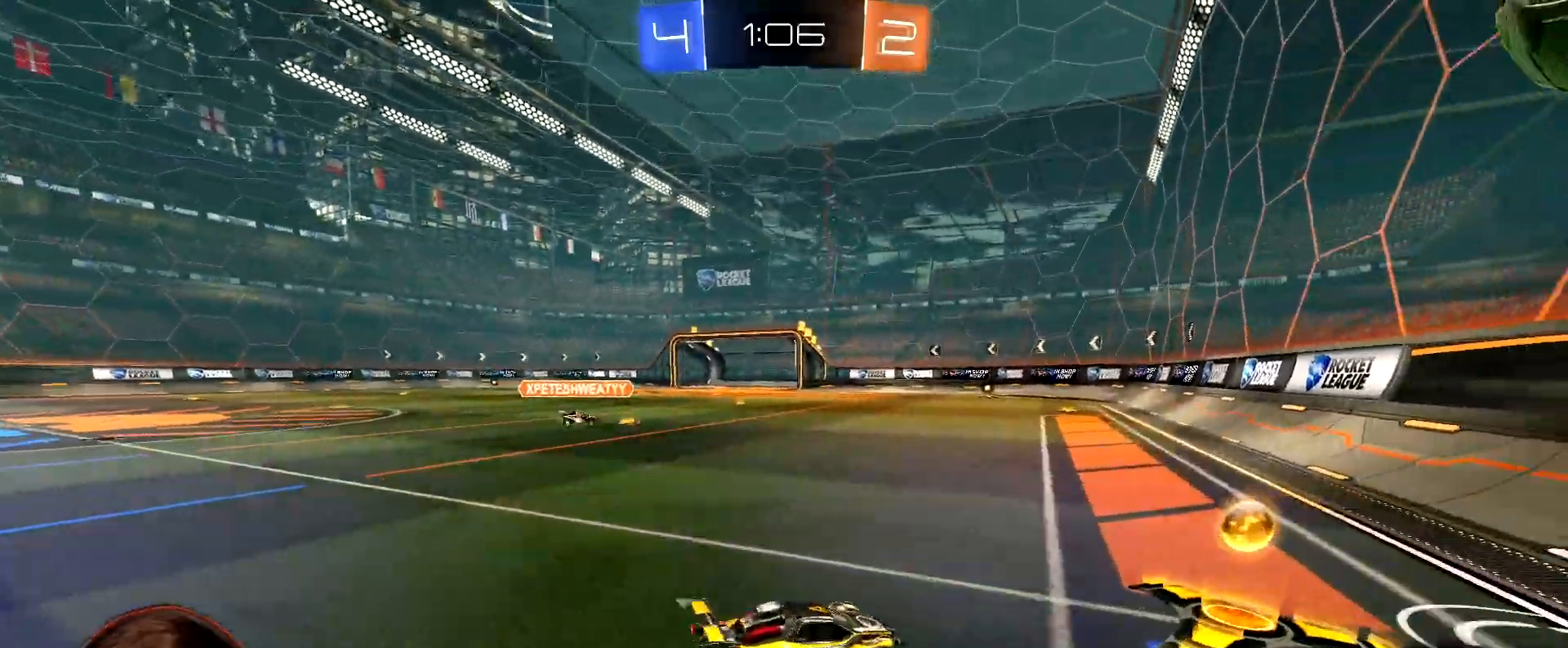
{"buttons": ["L2"], "left_stick": "left", "right_stick": "center", "events": [[250, "L2", "down"], [250, "R2", "up"], [250, "right_stick", "center"]]}
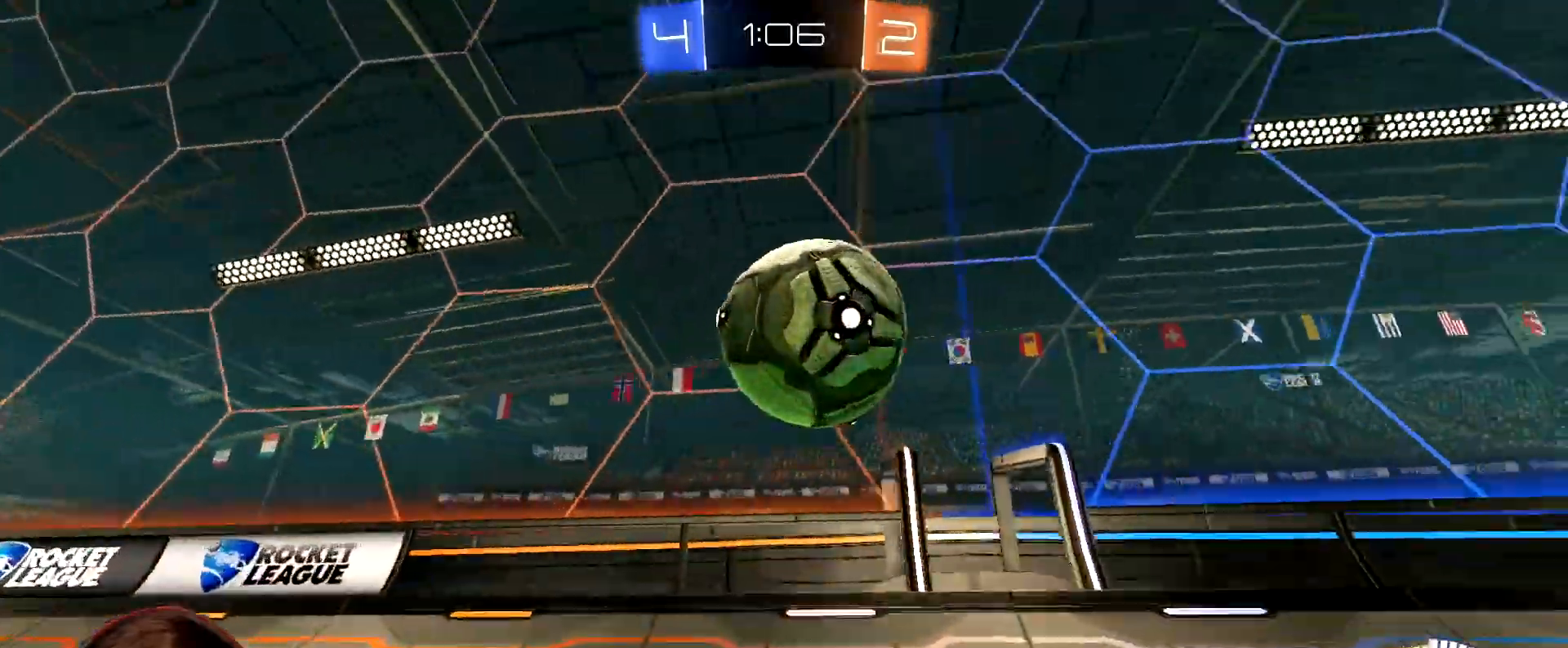
{"buttons": ["R2"], "left_stick": "left", "right_stick": "center", "events": [[17, "L2", "up"], [17, "R2", "down"]]}
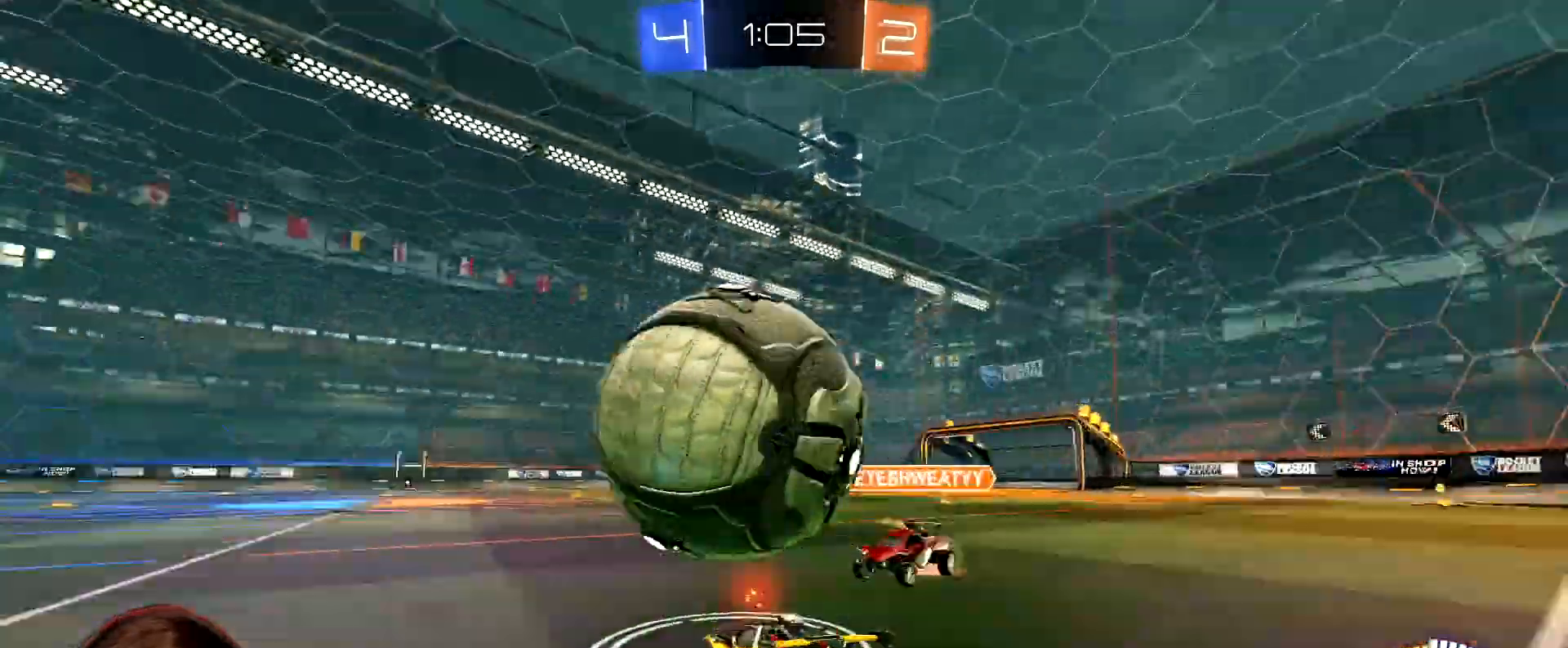
{"buttons": ["R1", "R2"], "left_stick": "left", "right_stick": "center", "events": [[67, "R1", "down"], [250, "left_stick", "center"], [333, "left_stick", "left"]]}
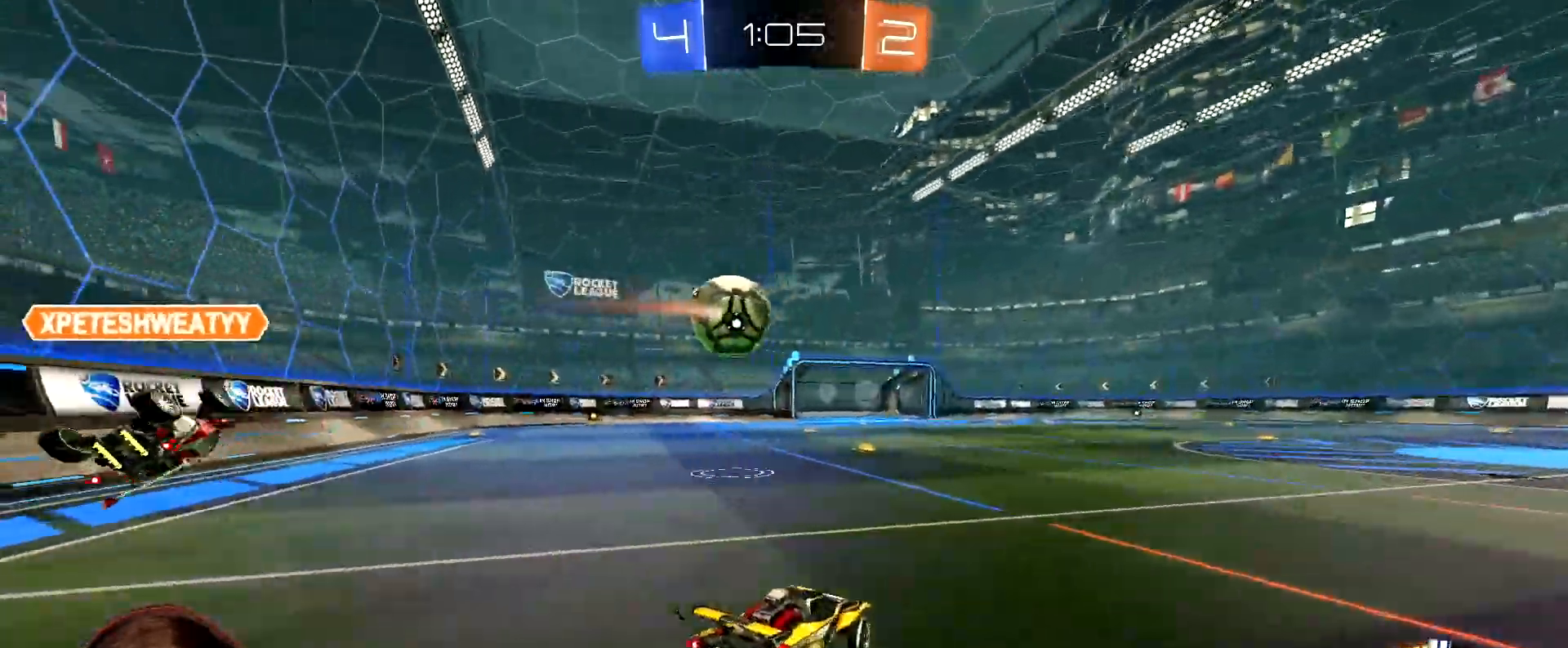
{"buttons": ["R1", "R2"], "left_stick": "right", "right_stick": "center", "events": [[83, "left_stick", "center"], [200, "left_stick", "left"], [350, "left_stick", "center"], [500, "left_stick", "right"]]}
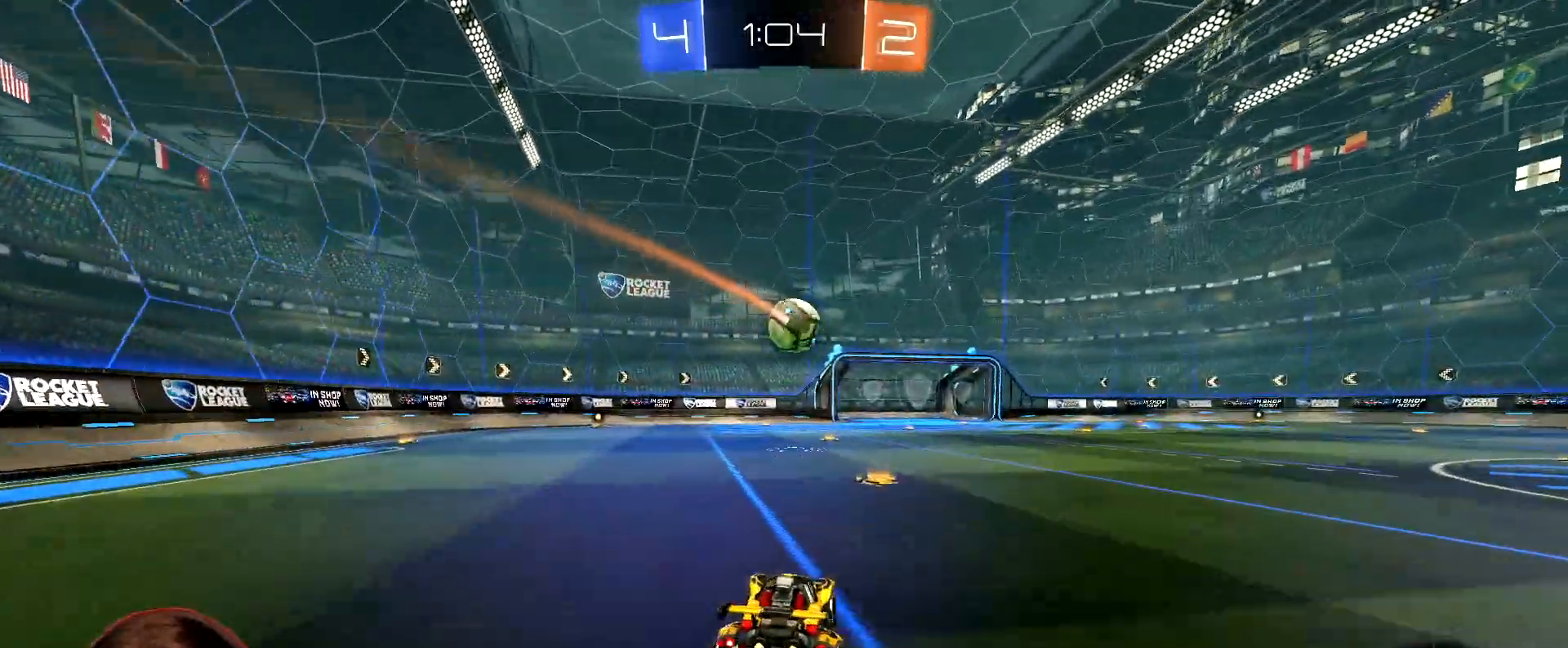
{"buttons": ["R1", "R2"], "left_stick": "center", "right_stick": "center", "events": [[67, "left_stick", "center"], [183, "Y", "down"], [200, "left_stick", "left"], [283, "L1", "down"], [283, "Y", "up"], [333, "L1", "up"], [417, "Y", "down"], [500, "Y", "up"], [500, "left_stick", "center"]]}
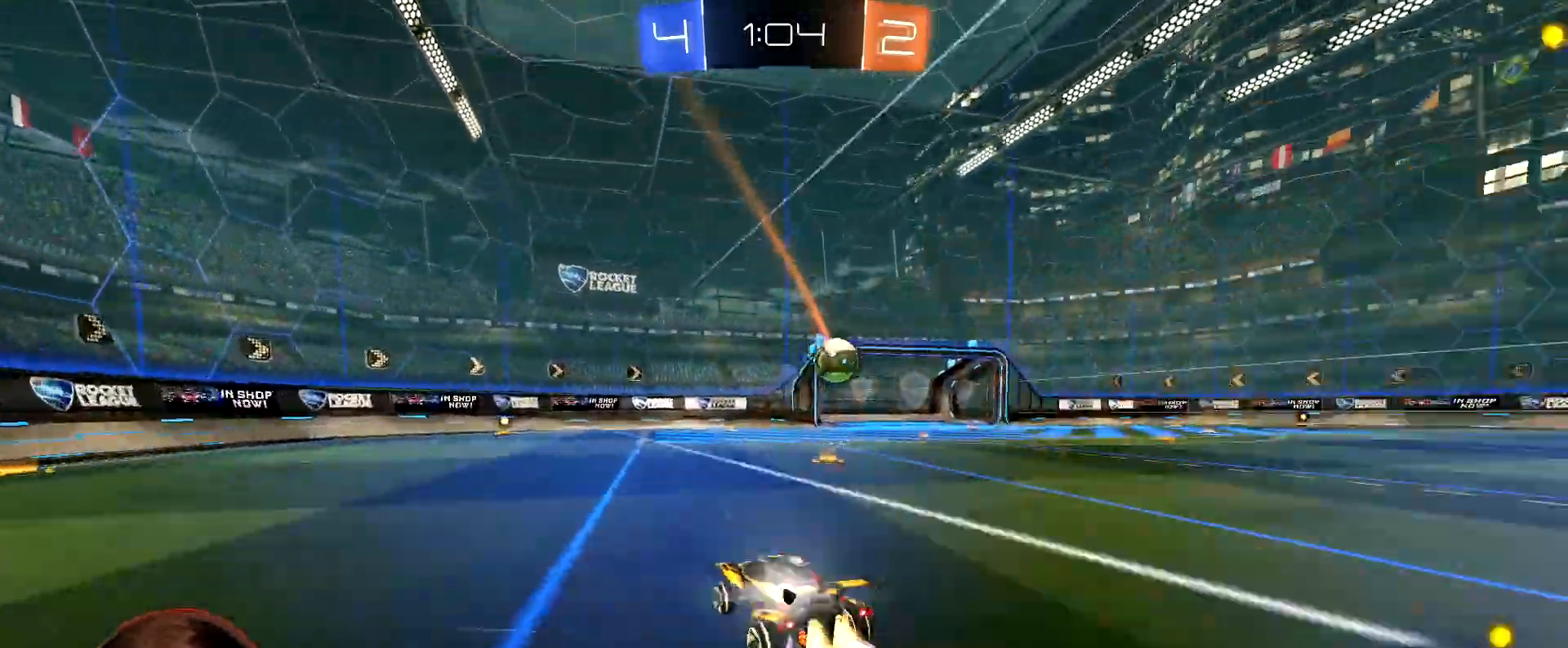
{"buttons": ["A", "L1", "R1", "R2"], "left_stick": "up-left", "right_stick": "center", "events": [[200, "A", "down"], [233, "left_stick", "right"], [267, "A", "up"], [267, "R1", "up"], [367, "left_stick", "up-left"], [400, "L1", "down"], [433, "R1", "down"], [450, "A", "down"]]}
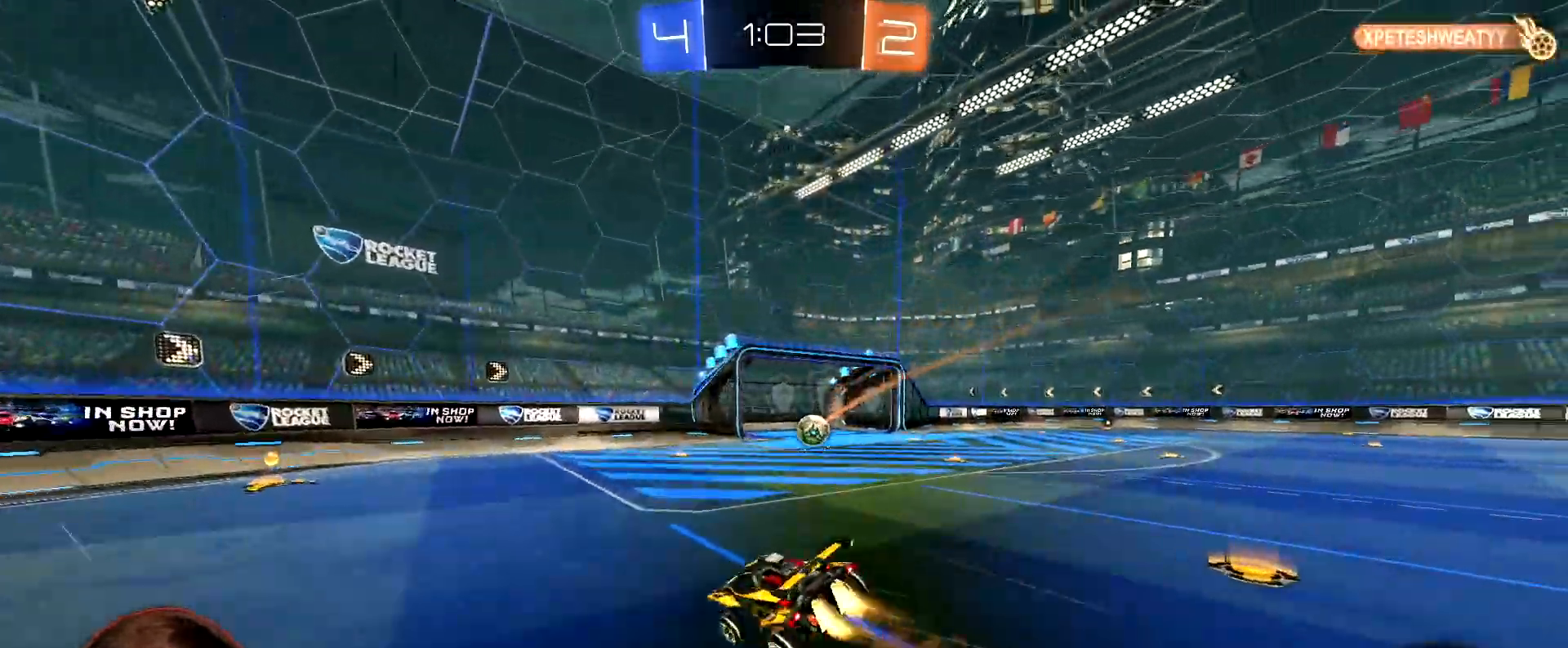
{"buttons": ["L1", "R1", "R2"], "left_stick": "down-left", "right_stick": "center", "events": [[50, "left_stick", "down"], [67, "A", "up"], [67, "R1", "up"], [150, "Y", "down"], [150, "left_stick", "down-left"], [233, "Y", "up"], [250, "R2", "up"], [383, "R1", "down"], [383, "R2", "down"]]}
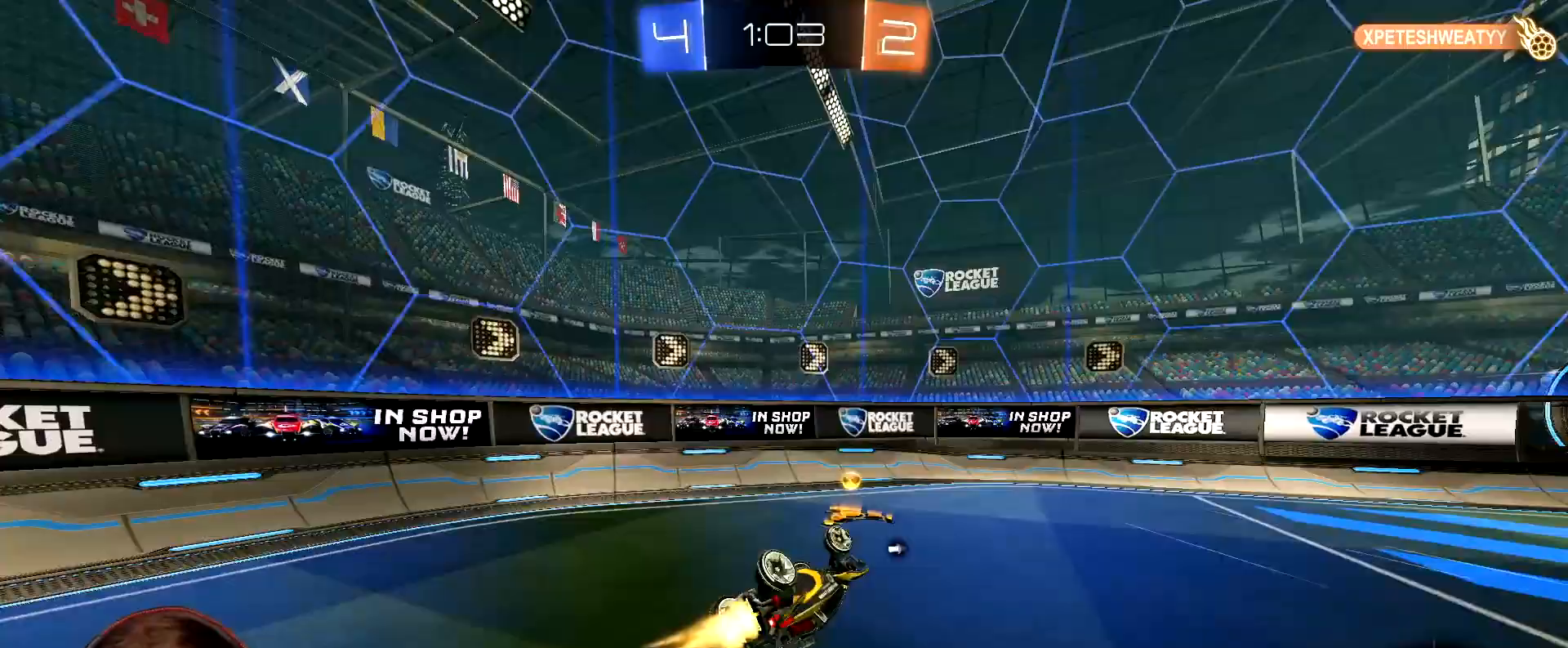
{"buttons": ["R2"], "left_stick": "right", "right_stick": "center", "events": [[50, "Y", "down"], [100, "R1", "up"], [117, "Y", "up"], [217, "L1", "up"], [283, "left_stick", "center"], [383, "R2", "up"], [417, "left_stick", "right"], [500, "R2", "down"]]}
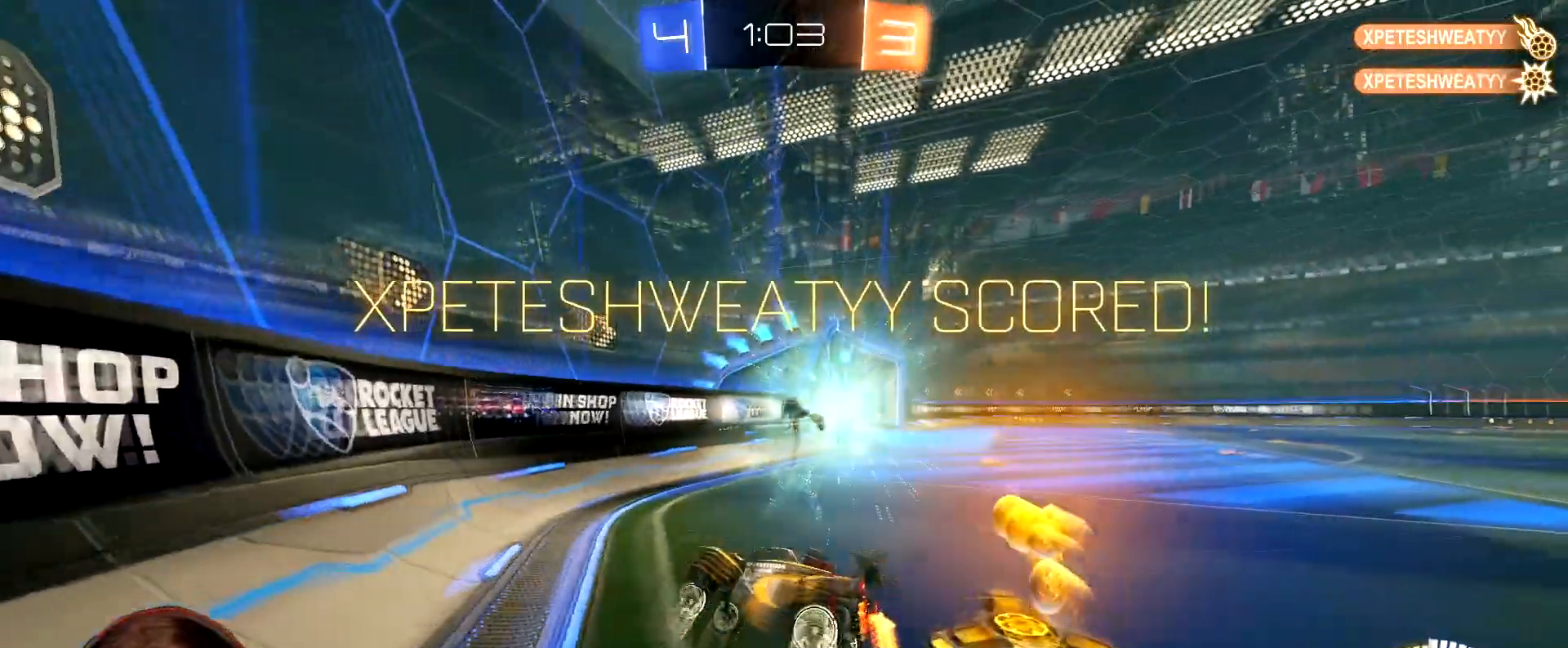
{"buttons": ["R1", "R2"], "left_stick": "right", "right_stick": "center", "events": [[150, "R1", "down"], [350, "L1", "down"], [450, "L1", "up"]]}
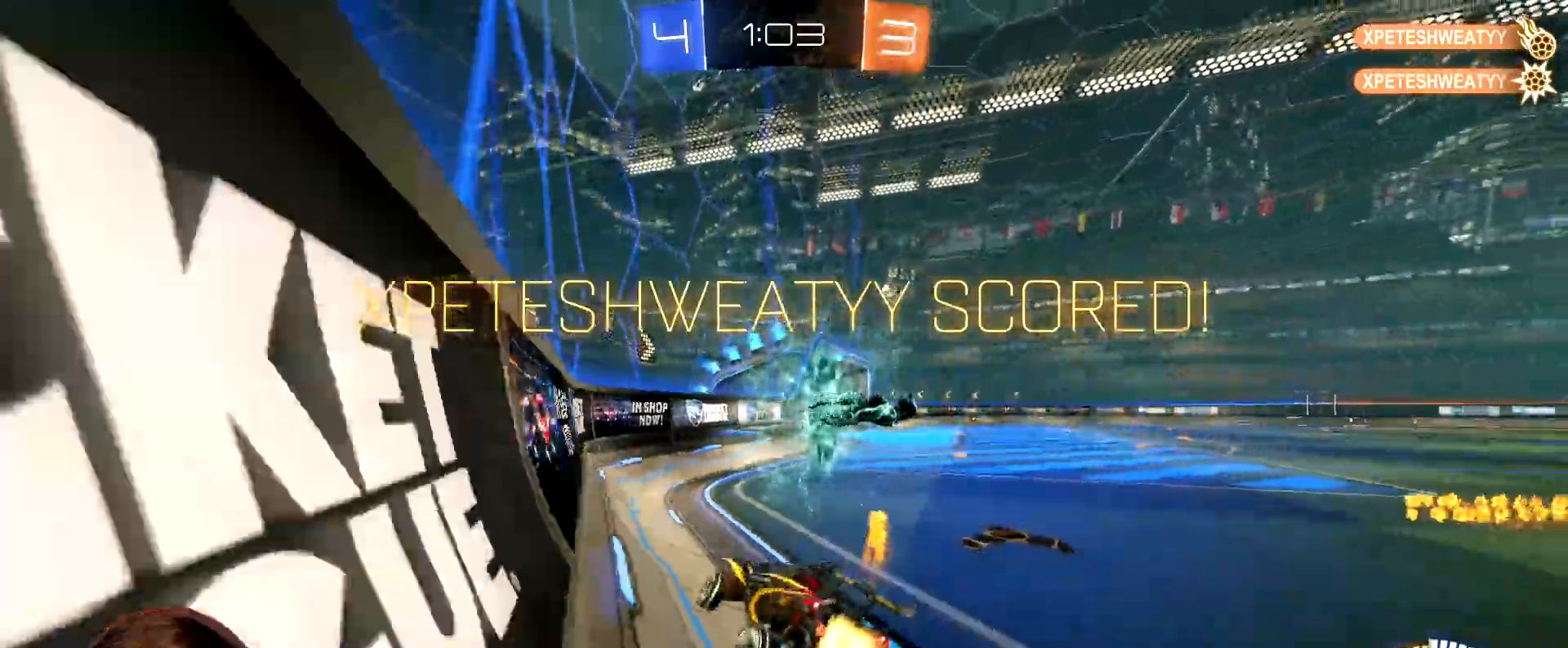
{"buttons": ["A", "R1", "R2"], "left_stick": "down-right", "right_stick": "center", "events": [[183, "left_stick", "center"], [467, "A", "down"], [500, "left_stick", "down-right"]]}
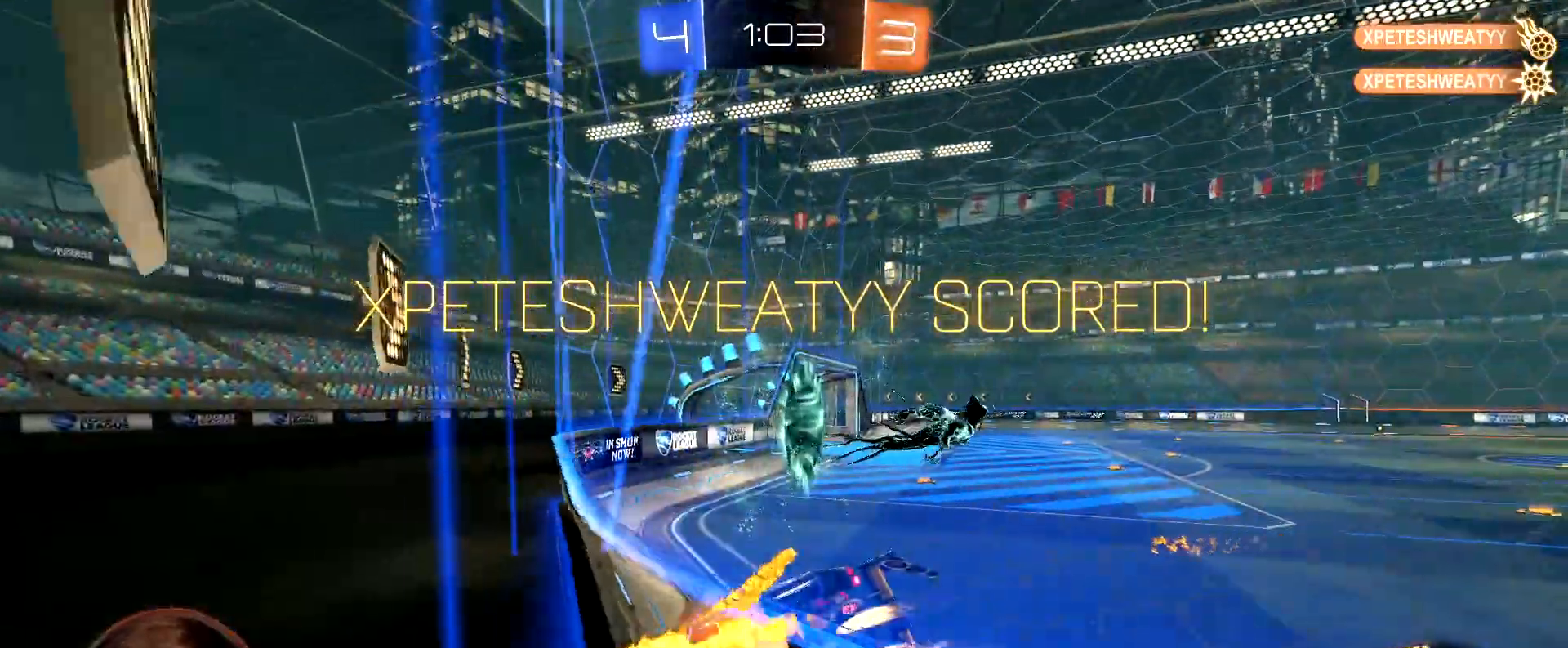
{"buttons": ["L1", "R1", "R2"], "left_stick": "up", "right_stick": "center", "events": [[67, "left_stick", "down"], [83, "L1", "down"], [133, "A", "up"], [133, "left_stick", "down-left"], [250, "Y", "down"], [267, "R1", "up"], [333, "left_stick", "center"], [350, "R1", "down"], [350, "Y", "up"], [500, "left_stick", "up"]]}
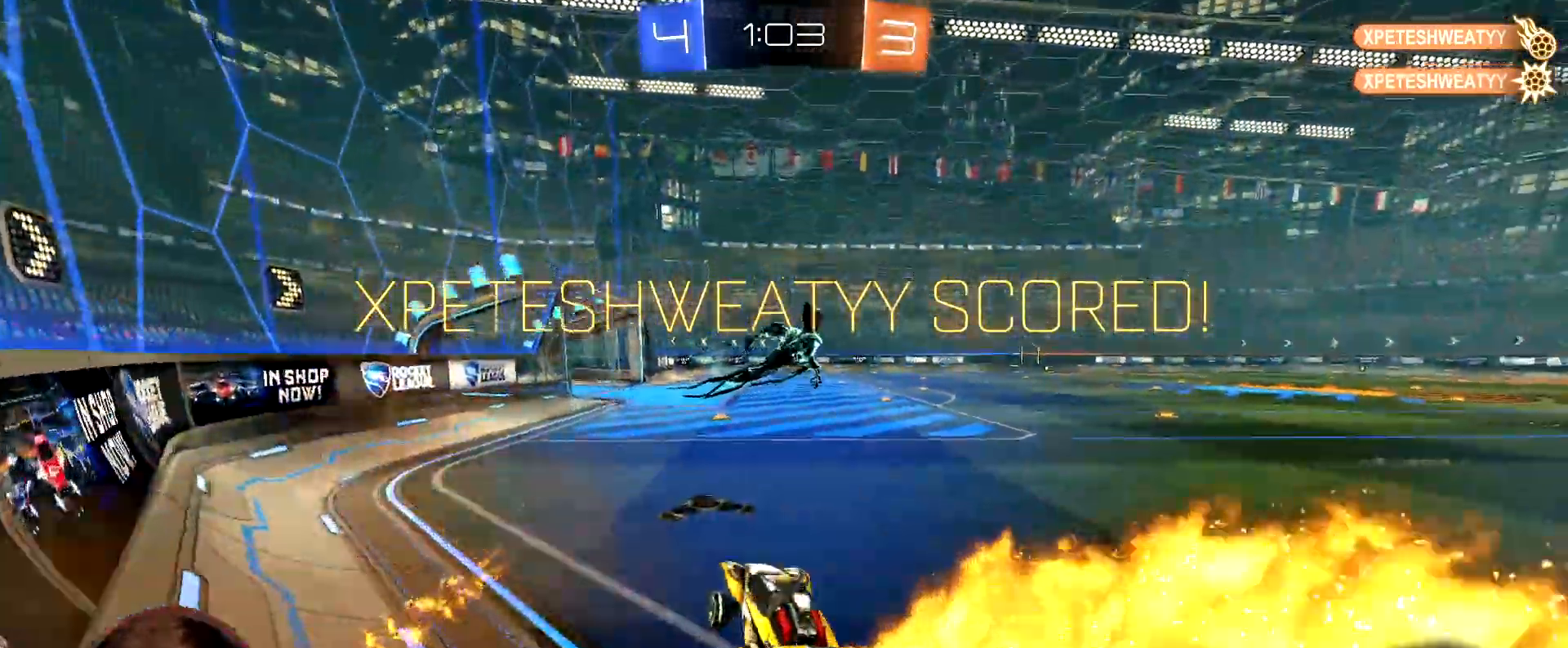
{"buttons": ["R1", "R2"], "left_stick": "center", "right_stick": "center", "events": [[50, "L1", "up"], [117, "A", "down"], [183, "A", "up"], [233, "left_stick", "center"], [250, "A", "down"], [300, "left_stick", "down-right"], [350, "A", "up"], [500, "left_stick", "center"]]}
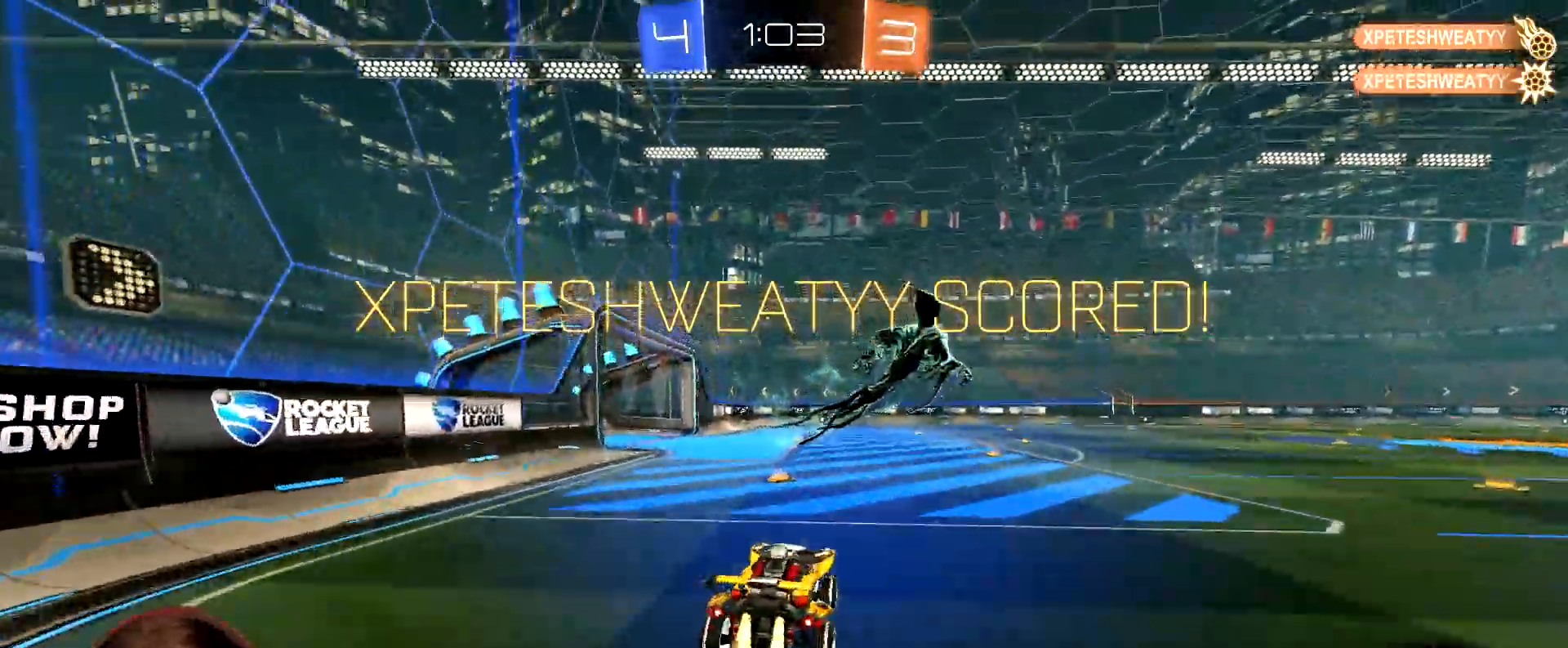
{"buttons": ["L1"], "left_stick": "down-left", "right_stick": "center", "events": [[17, "left_stick", "up-left"], [50, "L1", "down"], [100, "A", "down"], [200, "A", "up"], [200, "left_stick", "down-left"], [383, "R1", "up"], [400, "R2", "up"]]}
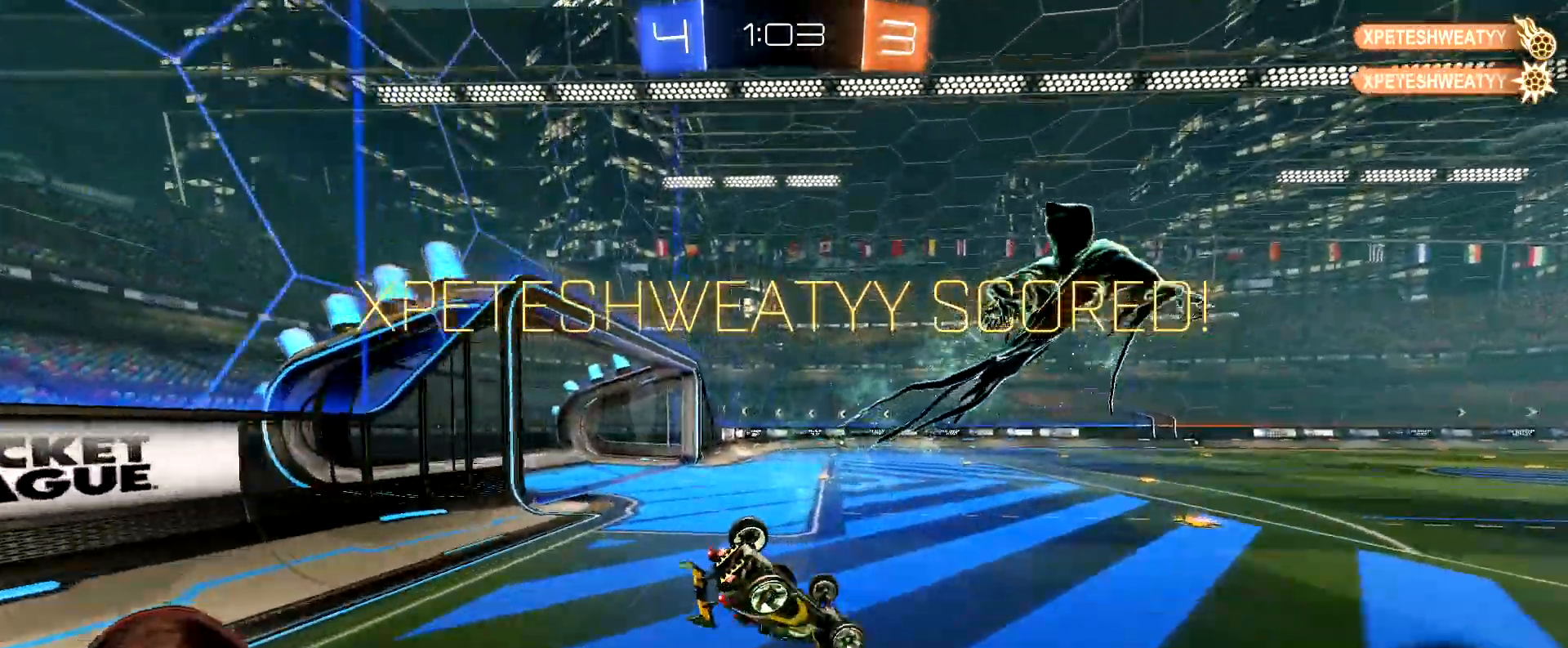
{"buttons": [], "left_stick": "center", "right_stick": "center", "events": [[67, "R1", "down"], [250, "R1", "up"], [483, "L1", "up"], [483, "left_stick", "center"]]}